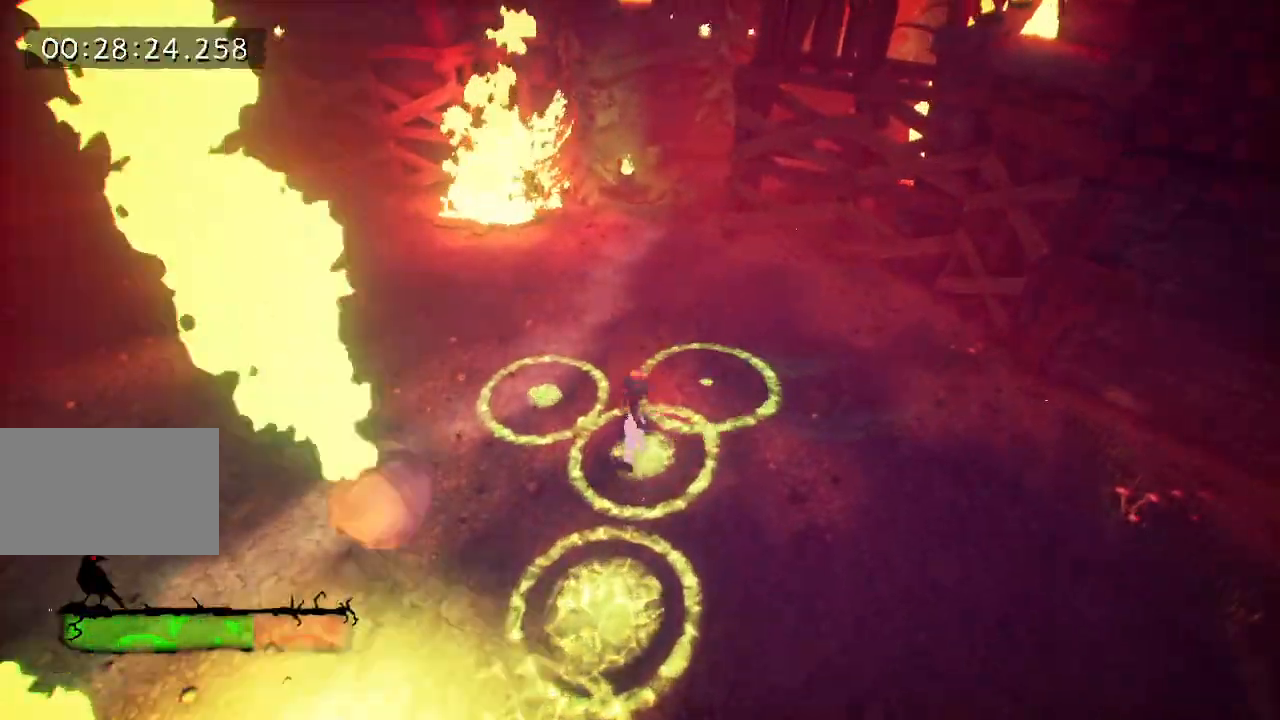
Gameplay with keyboard and mouse; each line is a JSON object with the keys held at the frame after it. "events" lists presses ("down") and releases ("up") of "a", "d", "e", "f", "s", "space", "tab" and "w" between this image and that frame as [ms after this image, input, new state], when the widget could be followed in between. No other keys are recorded. Mouse buttons are not recorded. Not read: mouse_move.
{"keys": ["w"], "events": [[33, "e", "down"], [133, "e", "up"], [233, "e", "down"], [283, "e", "up"], [367, "e", "down"], [450, "e", "up"]]}
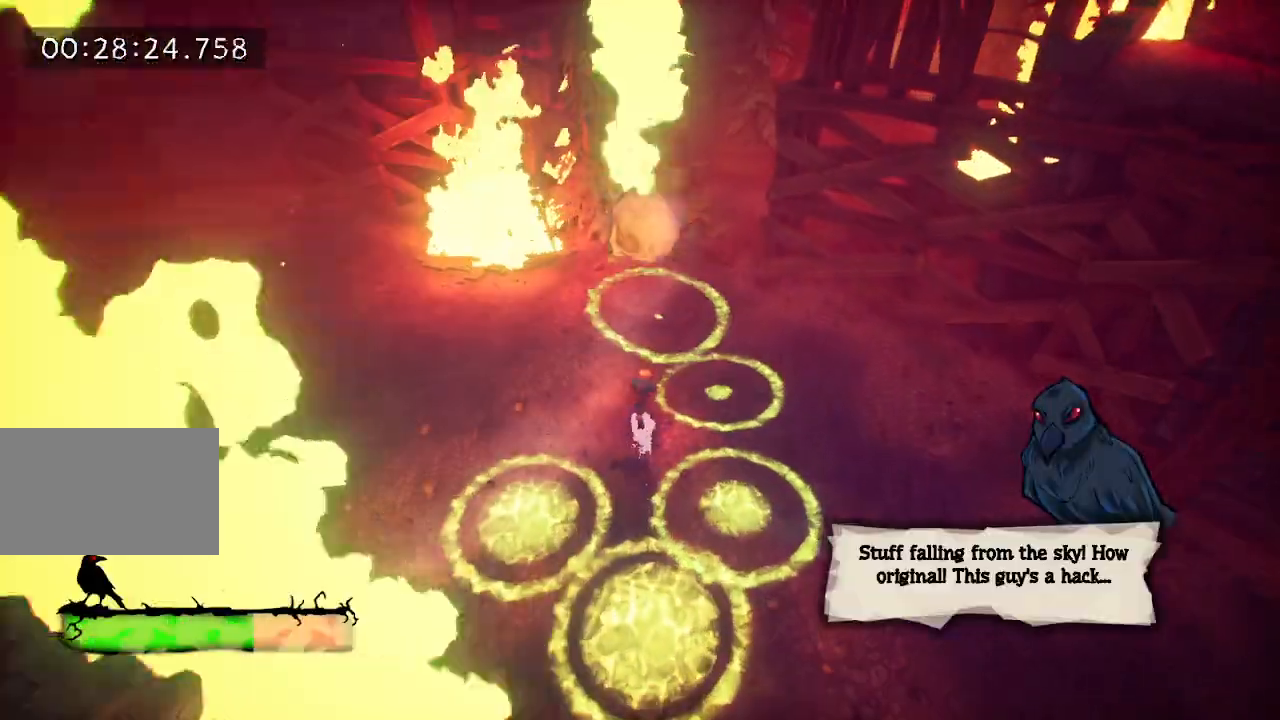
{"keys": ["w"], "events": [[50, "e", "down"], [100, "e", "up"], [200, "e", "down"], [283, "e", "up"], [333, "e", "down"], [433, "e", "up"]]}
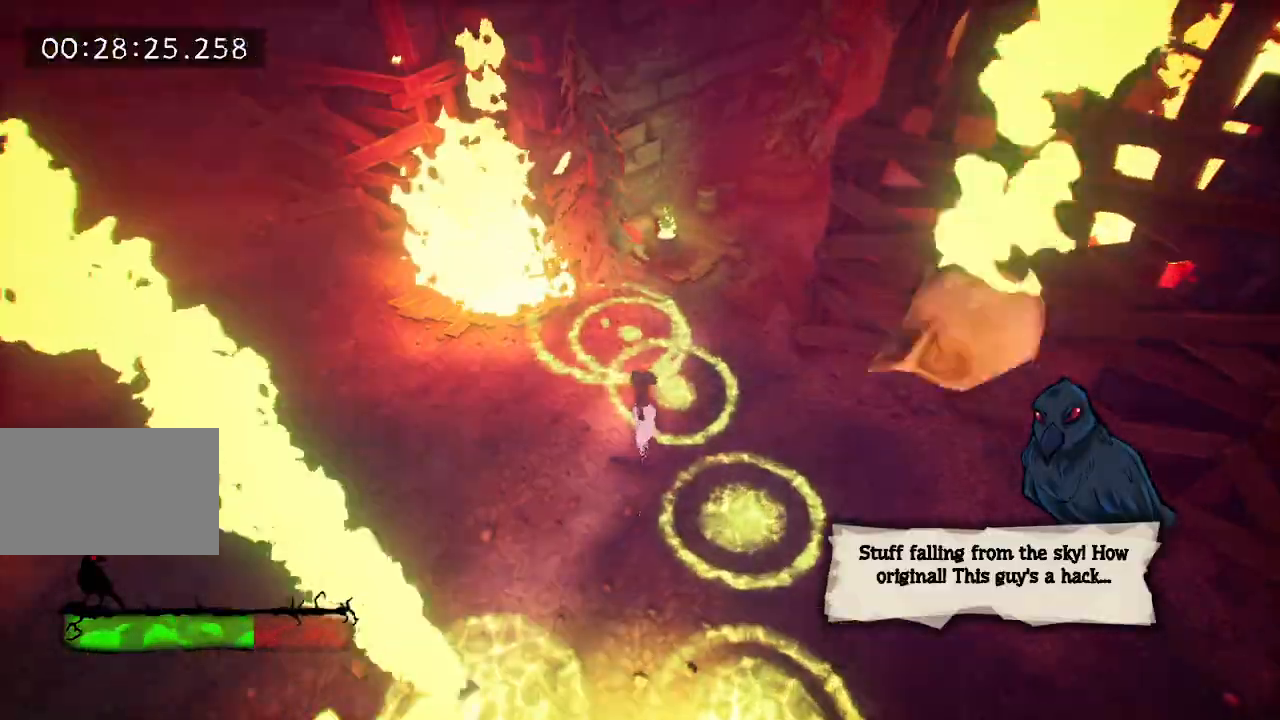
{"keys": ["w"], "events": [[33, "e", "down"], [67, "e", "up"], [167, "e", "down"], [300, "e", "up"], [400, "f", "down"], [500, "f", "up"]]}
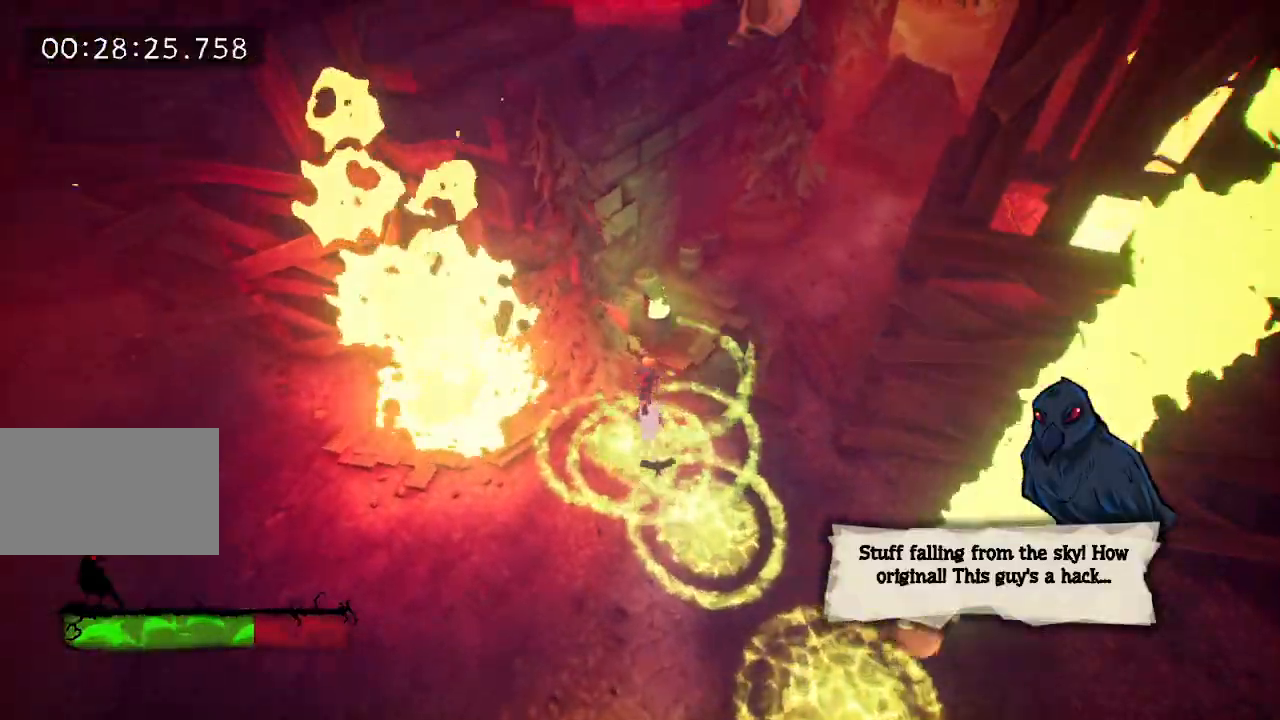
{"keys": ["s"], "events": [[33, "f", "down"], [83, "a", "down"], [133, "f", "up"], [133, "w", "up"], [233, "f", "down"], [283, "f", "up"], [283, "s", "down"], [367, "a", "up"], [417, "f", "down"], [500, "f", "up"]]}
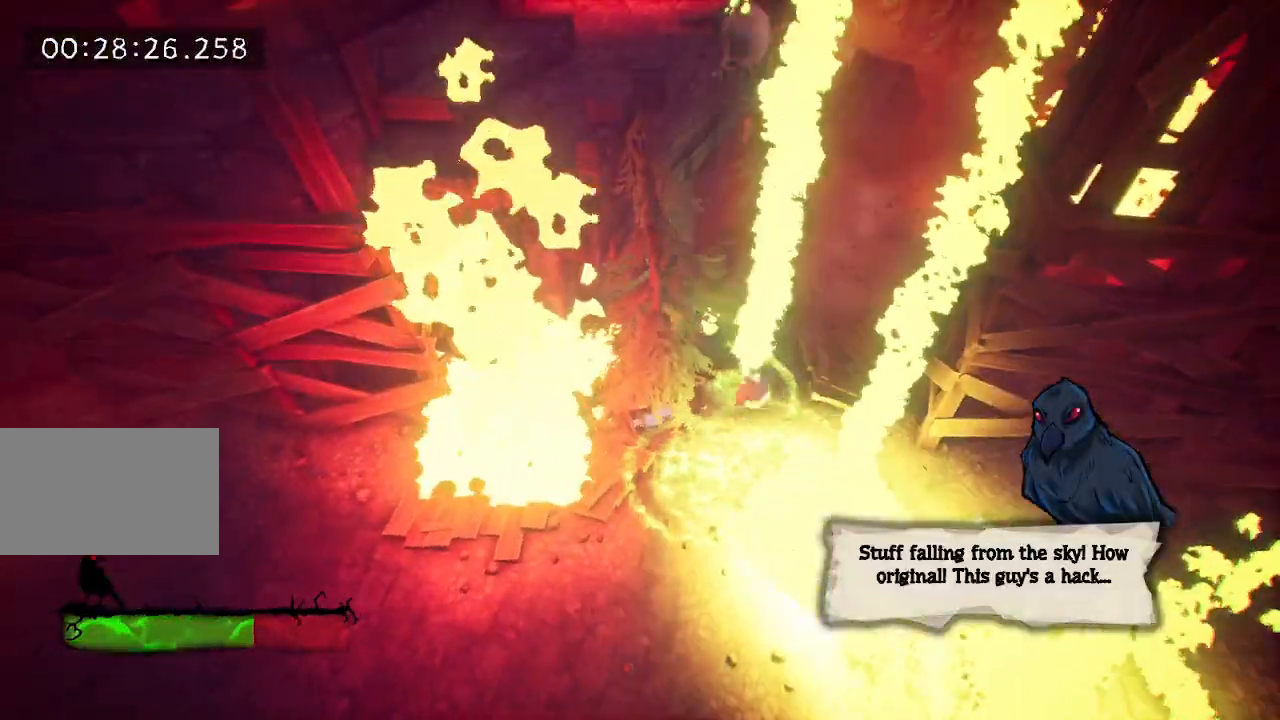
{"keys": ["s"], "events": [[50, "f", "down"], [200, "f", "up"], [333, "e", "down"], [433, "e", "up"]]}
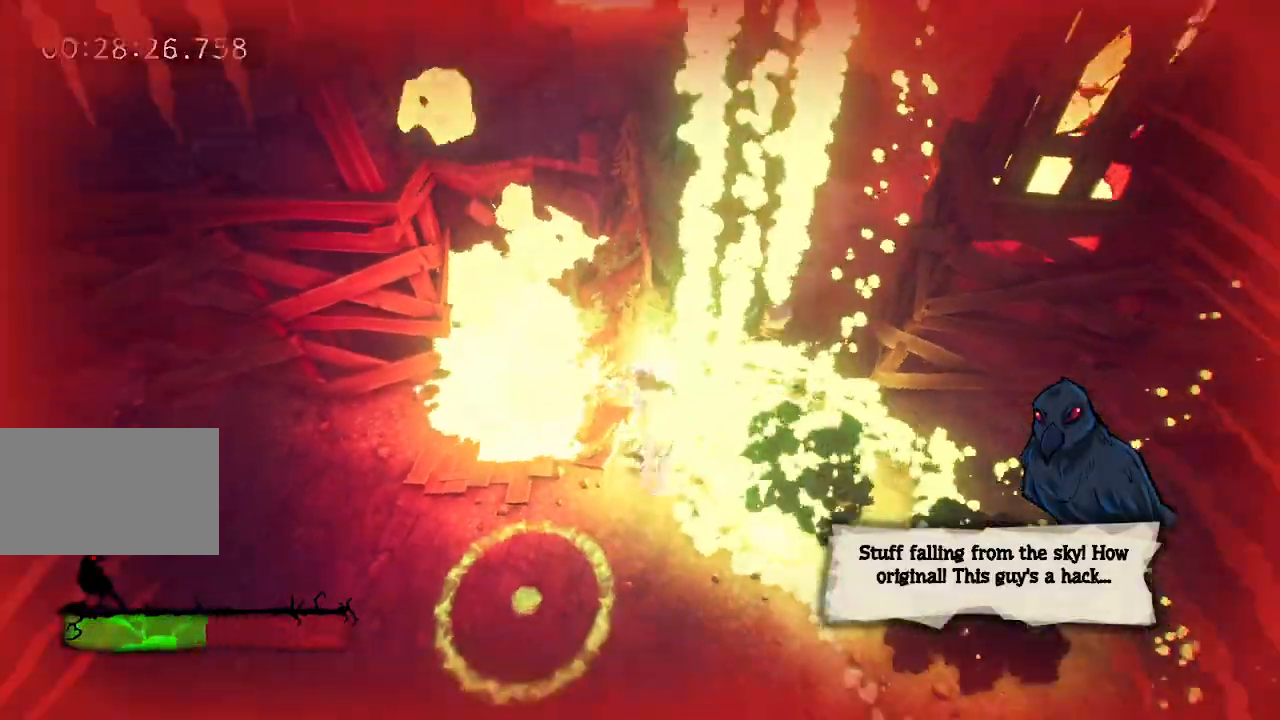
{"keys": ["e", "s"], "events": [[33, "e", "down"], [117, "e", "up"], [250, "e", "down"], [350, "e", "up"], [450, "e", "down"]]}
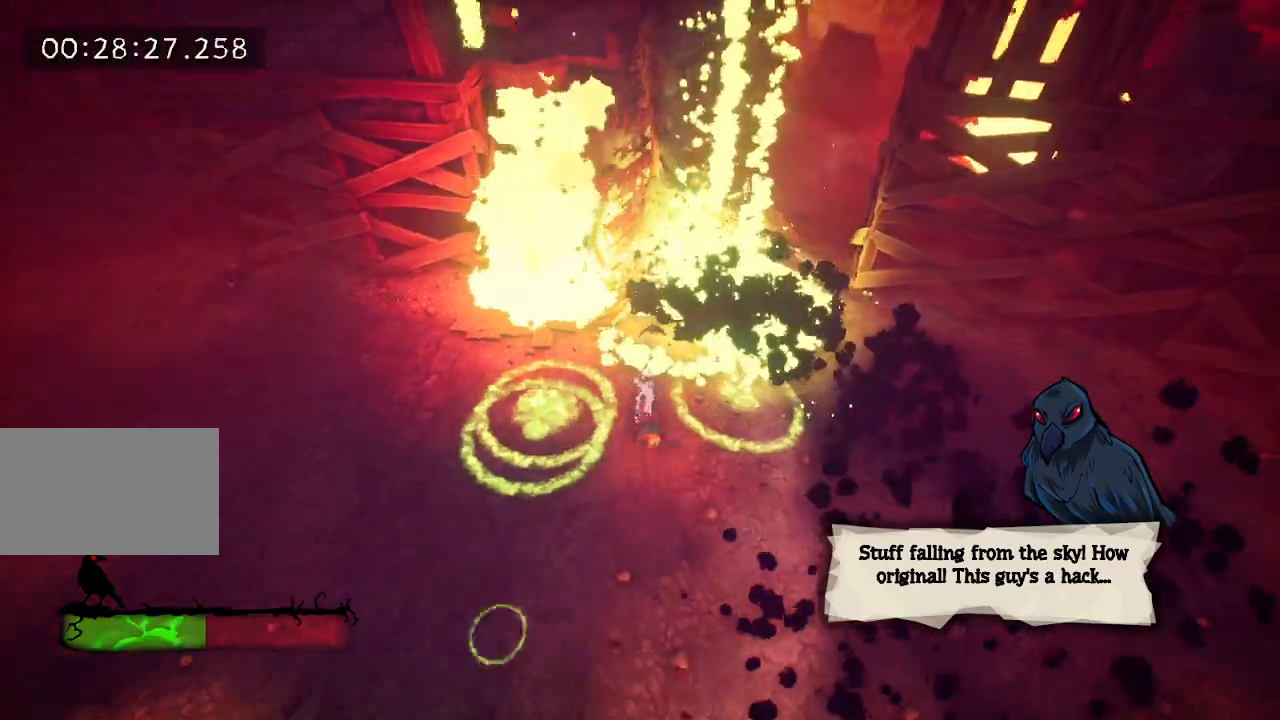
{"keys": ["d", "w"], "events": [[50, "e", "up"], [133, "e", "down"], [217, "e", "up"], [317, "s", "up"], [367, "d", "down"], [467, "w", "down"]]}
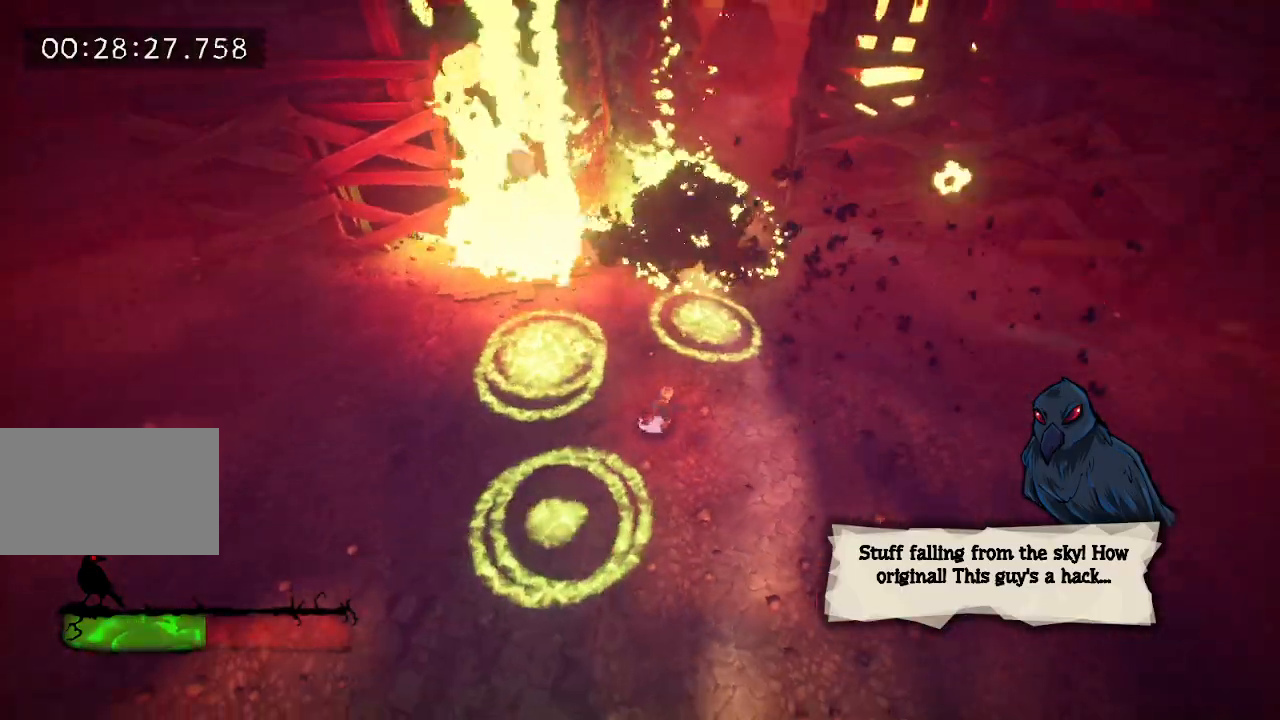
{"keys": ["w"], "events": [[100, "d", "up"], [200, "e", "down"], [300, "e", "up"], [383, "e", "down"], [467, "e", "up"]]}
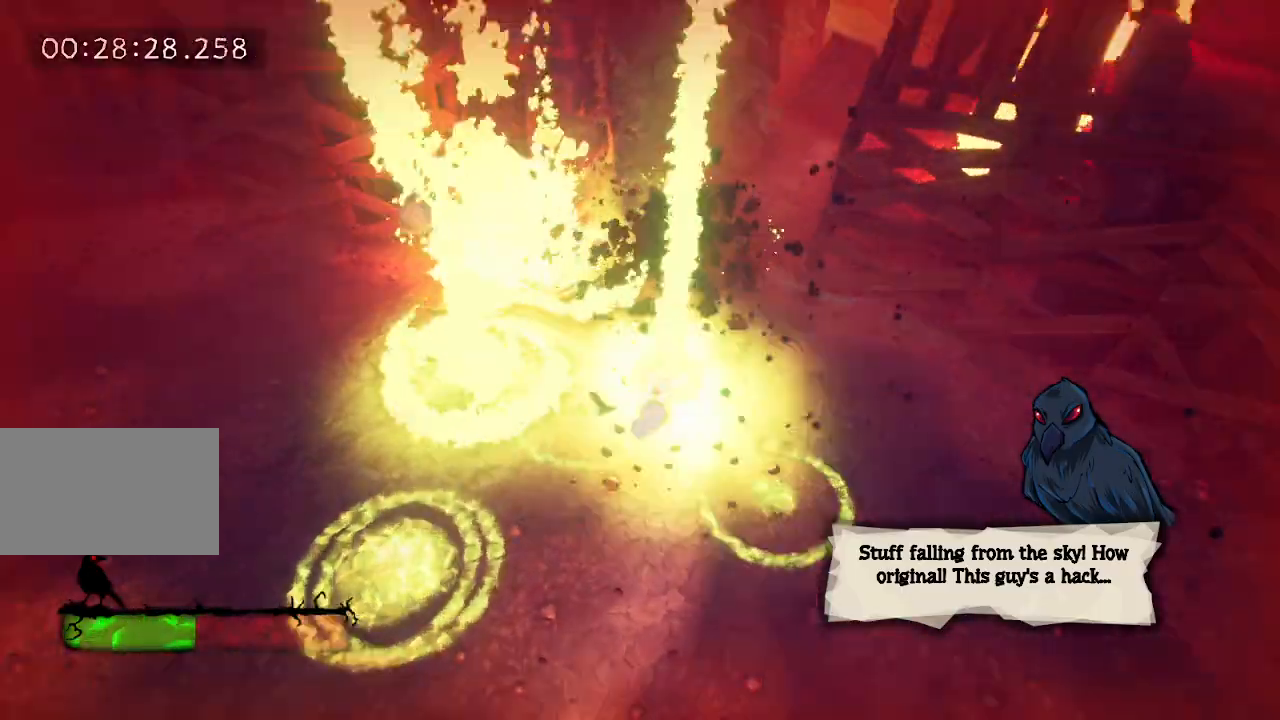
{"keys": ["f", "w"], "events": [[17, "e", "down"], [117, "e", "up"], [200, "e", "down"], [250, "e", "up"], [350, "e", "down"], [400, "e", "up"], [500, "f", "down"]]}
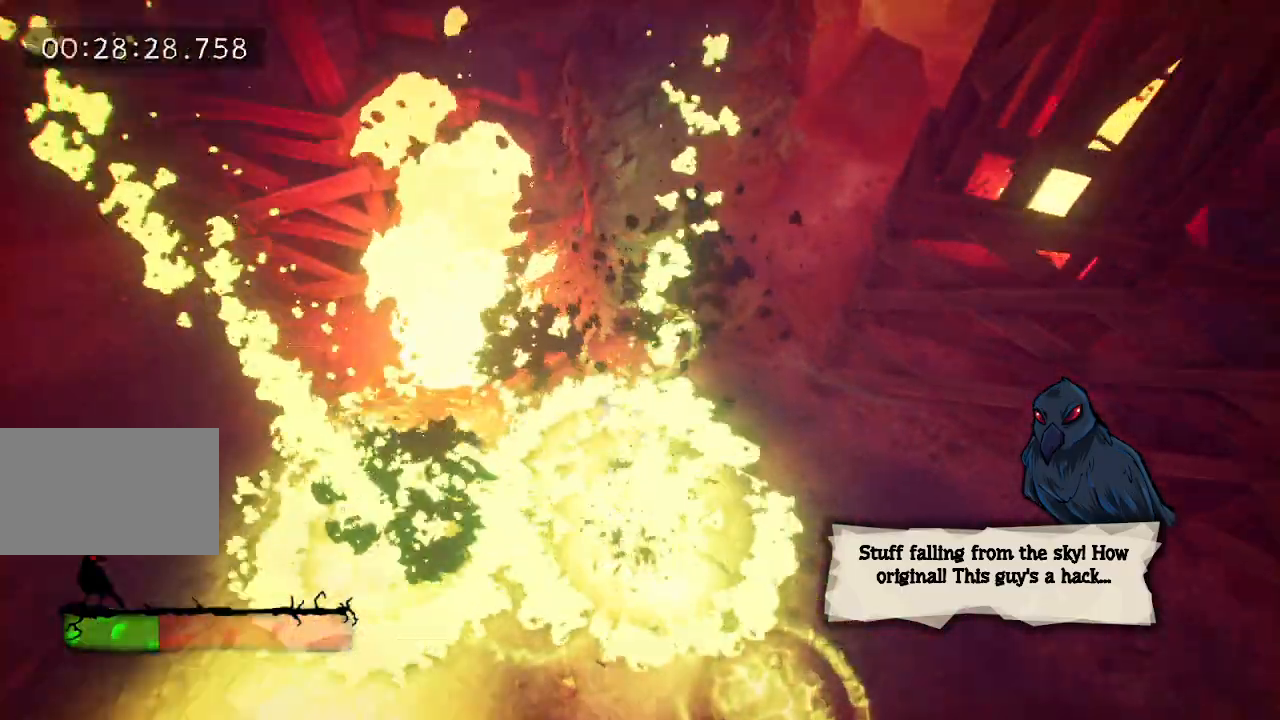
{"keys": ["f"], "events": [[83, "f", "up"], [133, "f", "down"], [217, "f", "up"], [267, "f", "down"], [317, "w", "up"], [367, "f", "up"], [417, "f", "down"]]}
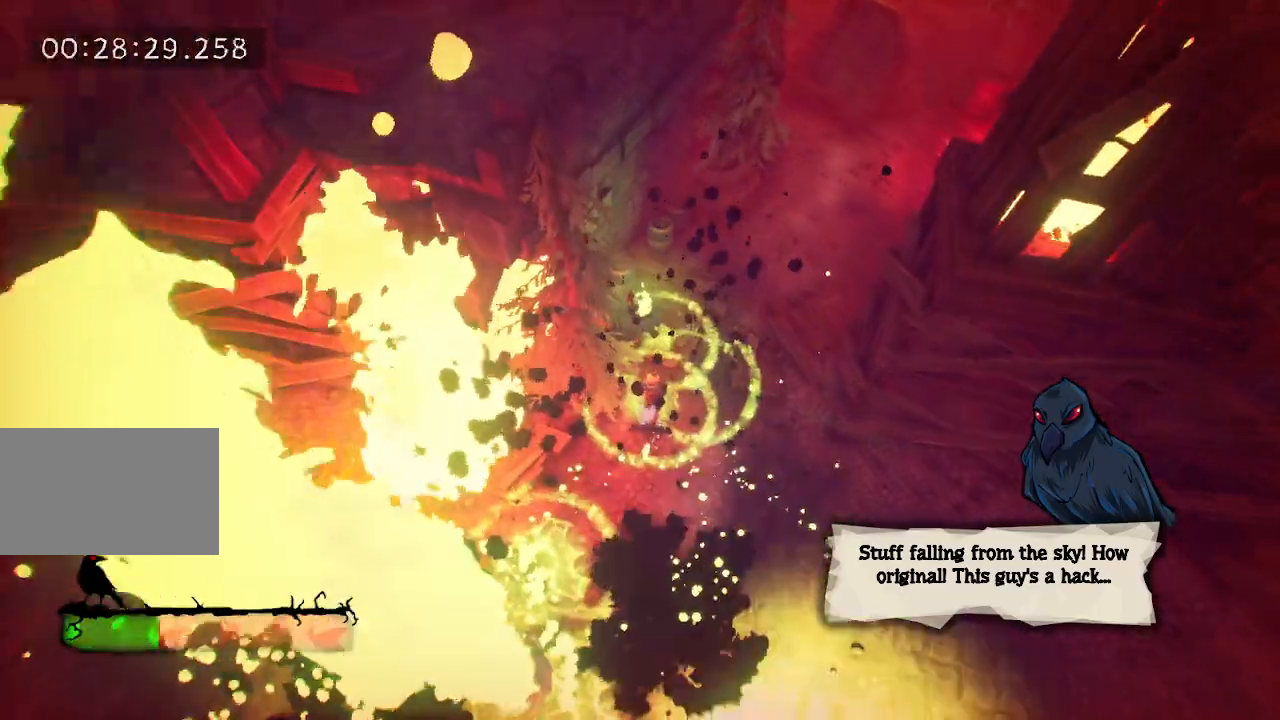
{"keys": ["a", "f", "s"], "events": [[17, "f", "up"], [50, "a", "down"], [150, "f", "down"], [283, "f", "up"], [333, "s", "down"], [383, "f", "down"]]}
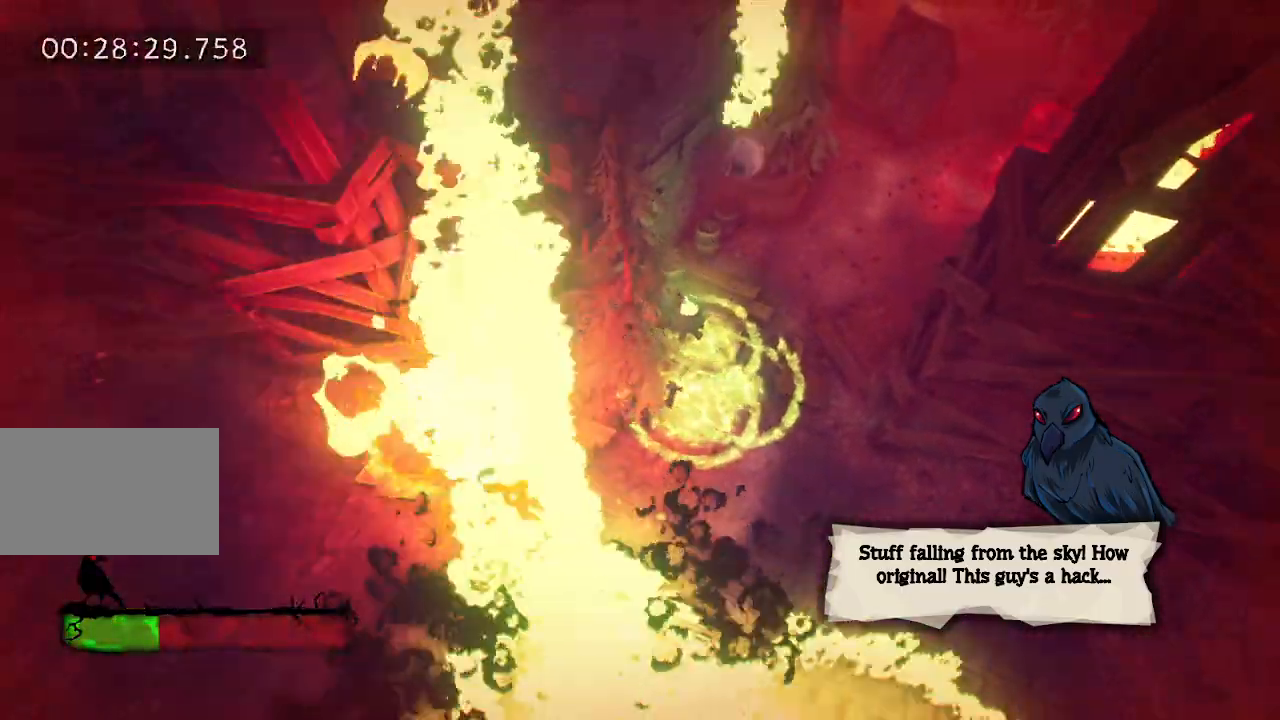
{"keys": ["a", "s"], "events": [[17, "f", "up"], [167, "e", "down"], [267, "e", "up"], [400, "e", "down"], [483, "e", "up"]]}
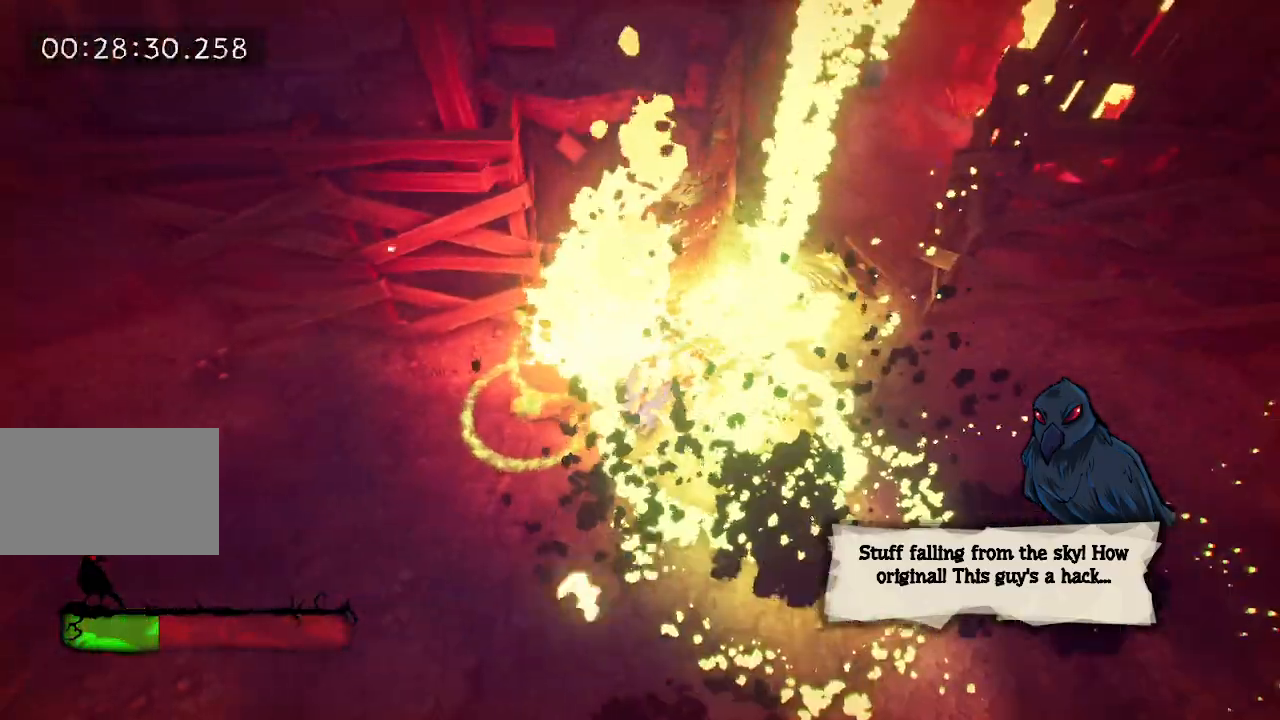
{"keys": ["e", "s"], "events": [[83, "e", "down"], [183, "e", "up"], [283, "e", "down"], [367, "a", "up"], [367, "e", "up"], [417, "e", "down"]]}
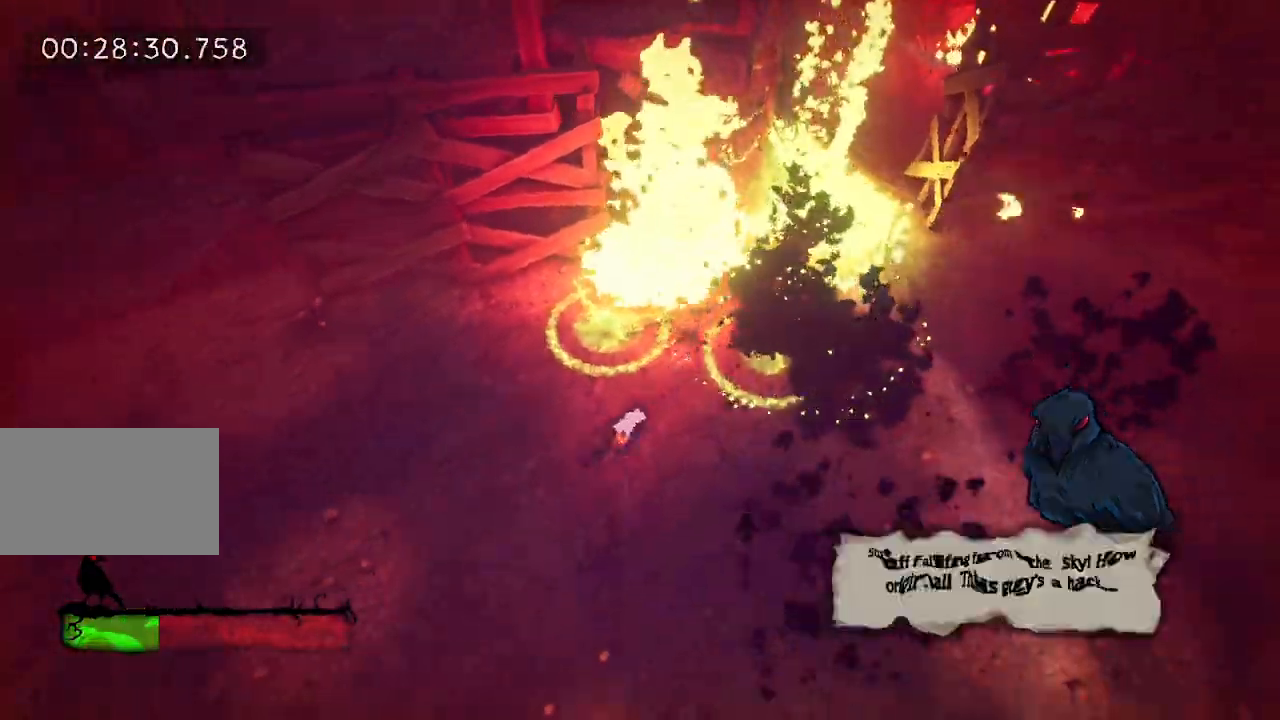
{"keys": ["e", "w"], "events": [[17, "e", "up"], [100, "d", "down"], [100, "s", "up"], [233, "d", "up"], [233, "w", "down"], [333, "e", "down"], [417, "e", "up"], [467, "e", "down"]]}
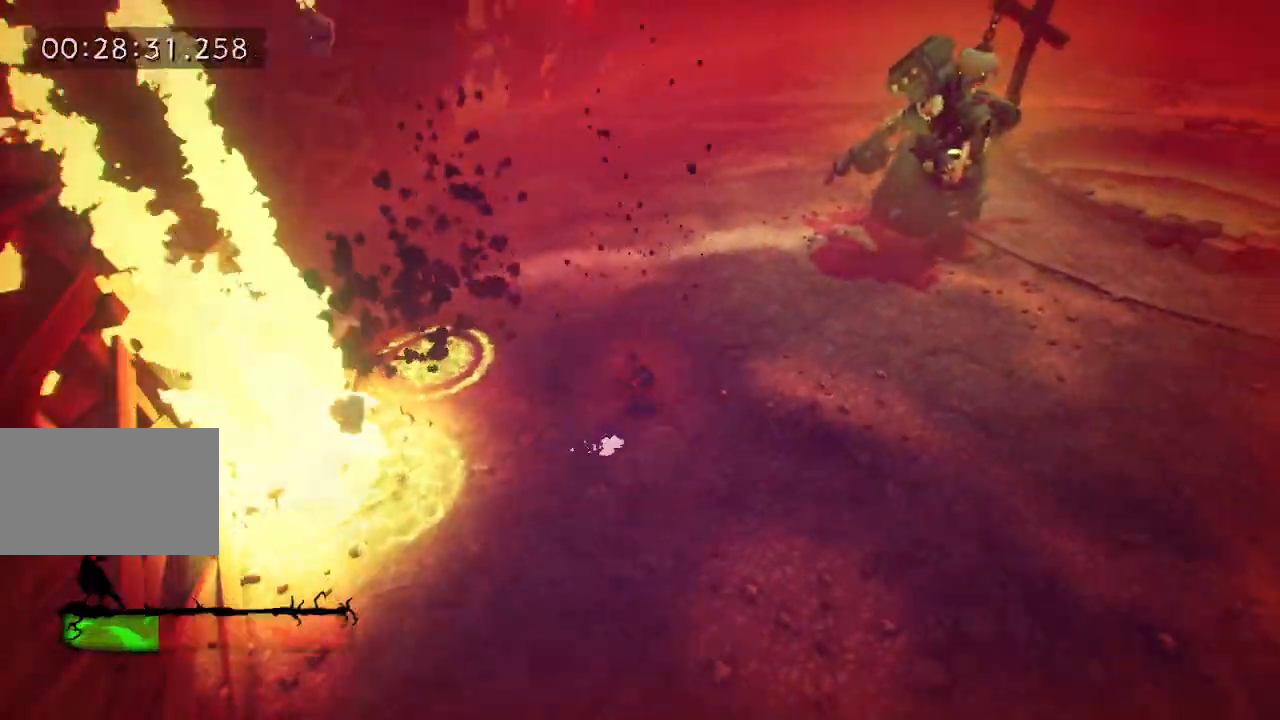
{"keys": ["w"], "events": [[117, "e", "up"], [167, "e", "down"], [300, "e", "up"], [350, "e", "down"], [450, "e", "up"]]}
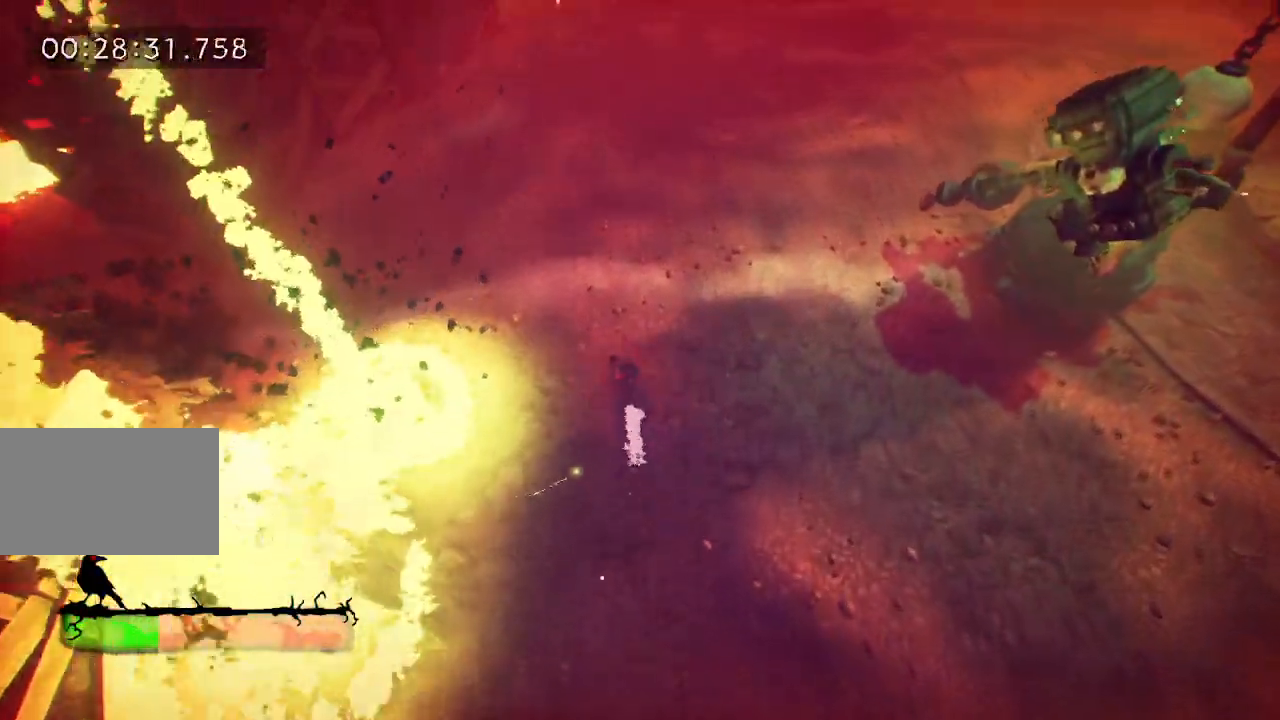
{"keys": ["a", "w"], "events": [[33, "e", "down"], [133, "e", "up"], [183, "e", "down"], [283, "e", "up"], [317, "e", "down"], [450, "e", "up"], [500, "a", "down"]]}
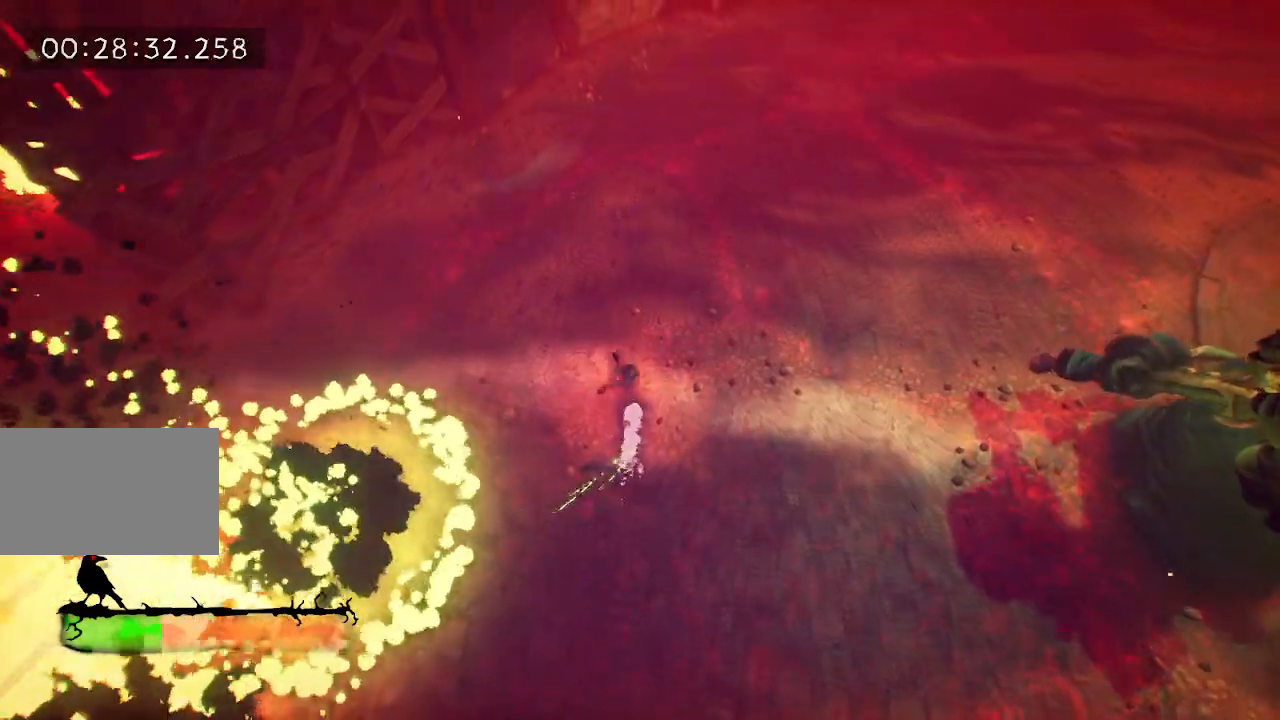
{"keys": ["w"], "events": [[250, "space", "down"], [333, "space", "up"], [383, "a", "up"]]}
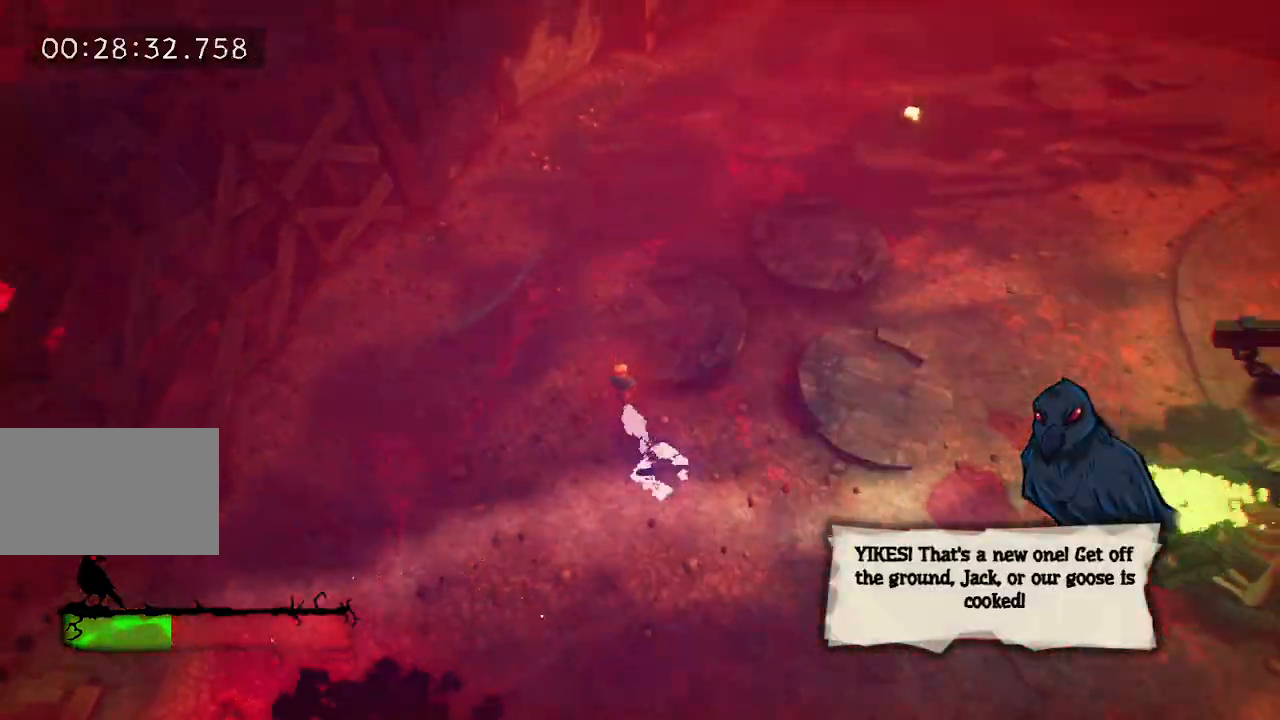
{"keys": ["d"], "events": [[200, "space", "down"], [300, "d", "down"], [350, "space", "up"], [400, "w", "up"]]}
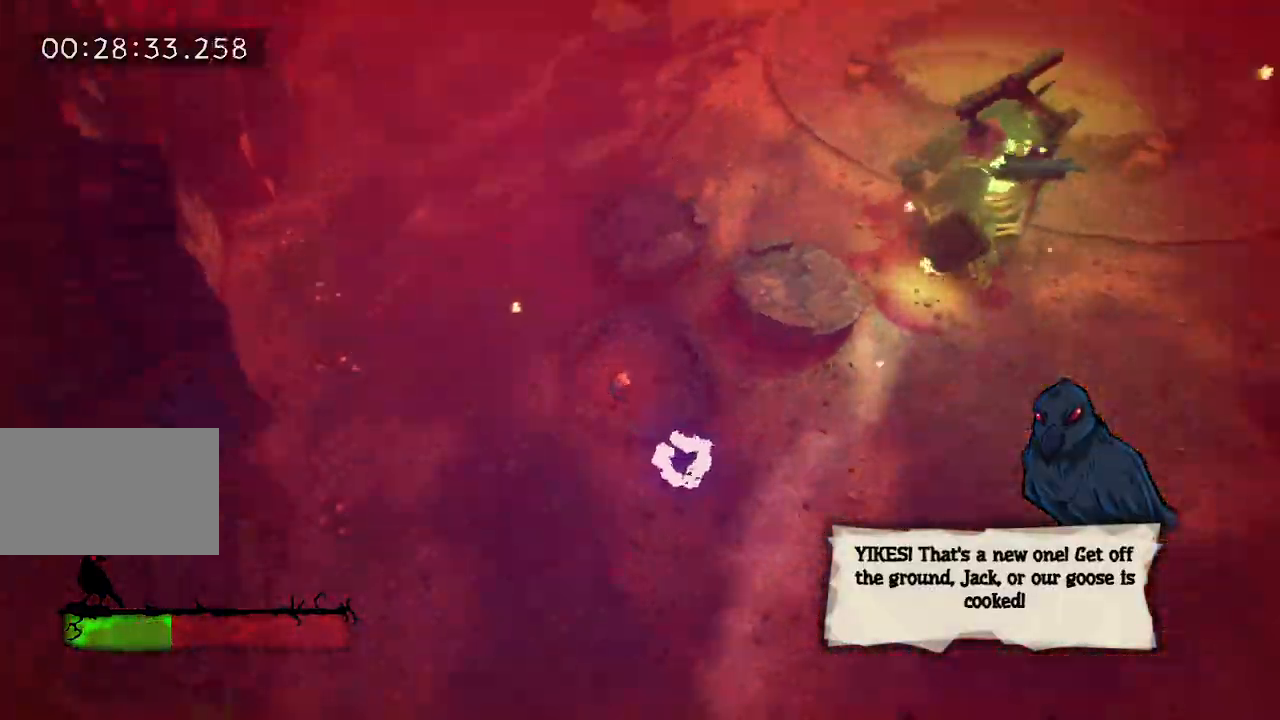
{"keys": ["w"], "events": [[83, "w", "down"], [267, "d", "up"]]}
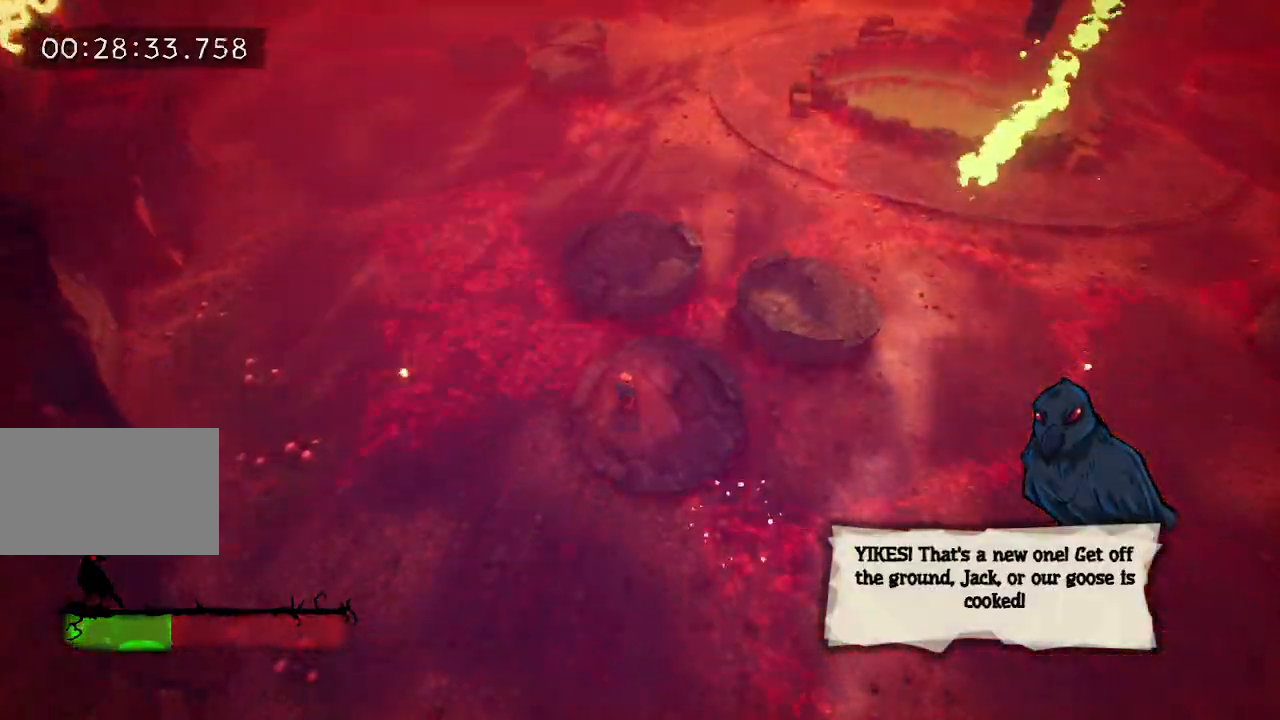
{"keys": ["a", "w"], "events": [[200, "space", "down"], [350, "space", "up"], [400, "a", "down"]]}
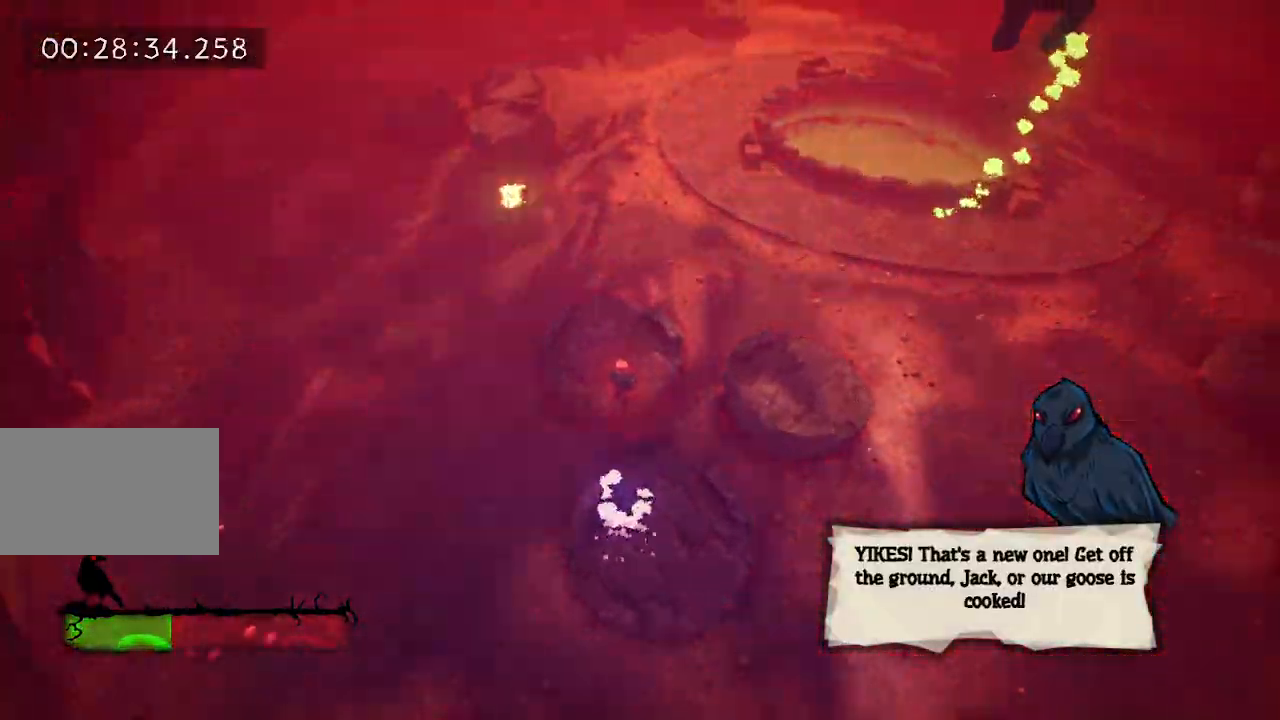
{"keys": ["w"], "events": [[400, "a", "up"]]}
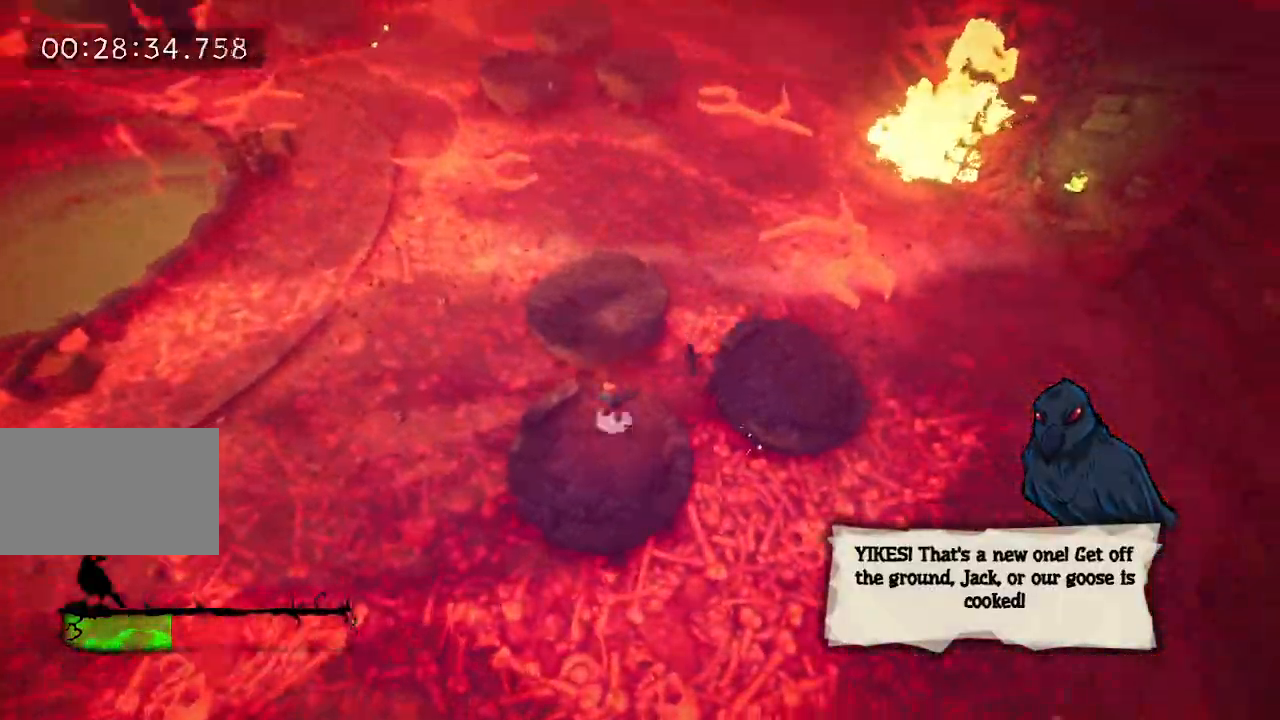
{"keys": ["w"], "events": [[83, "space", "down"], [183, "space", "up"]]}
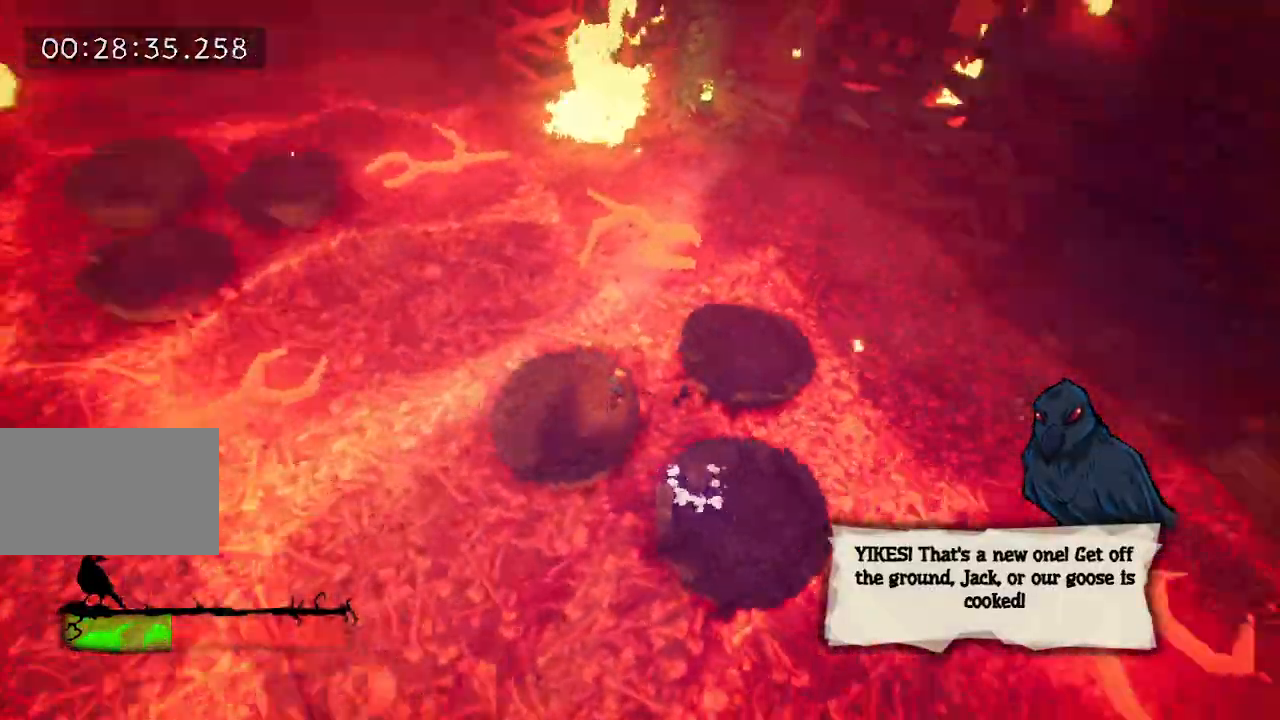
{"keys": ["w"], "events": []}
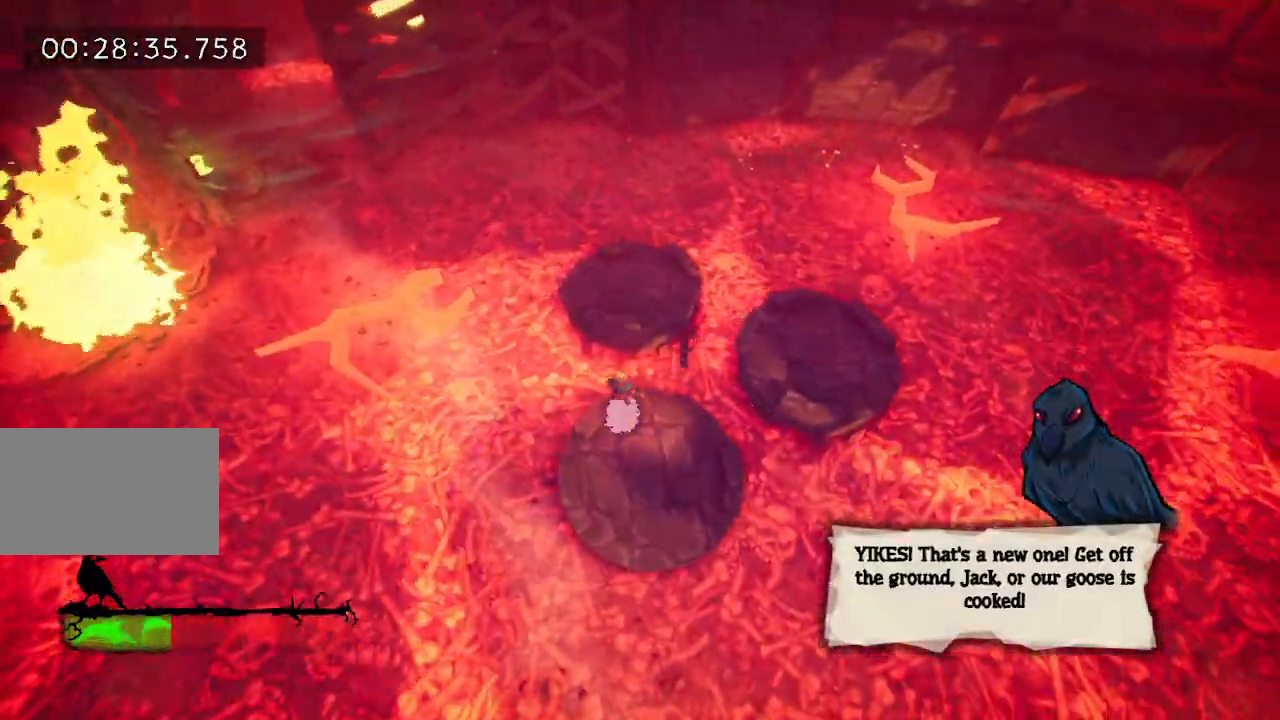
{"keys": ["w"], "events": [[17, "space", "down"], [117, "space", "up"]]}
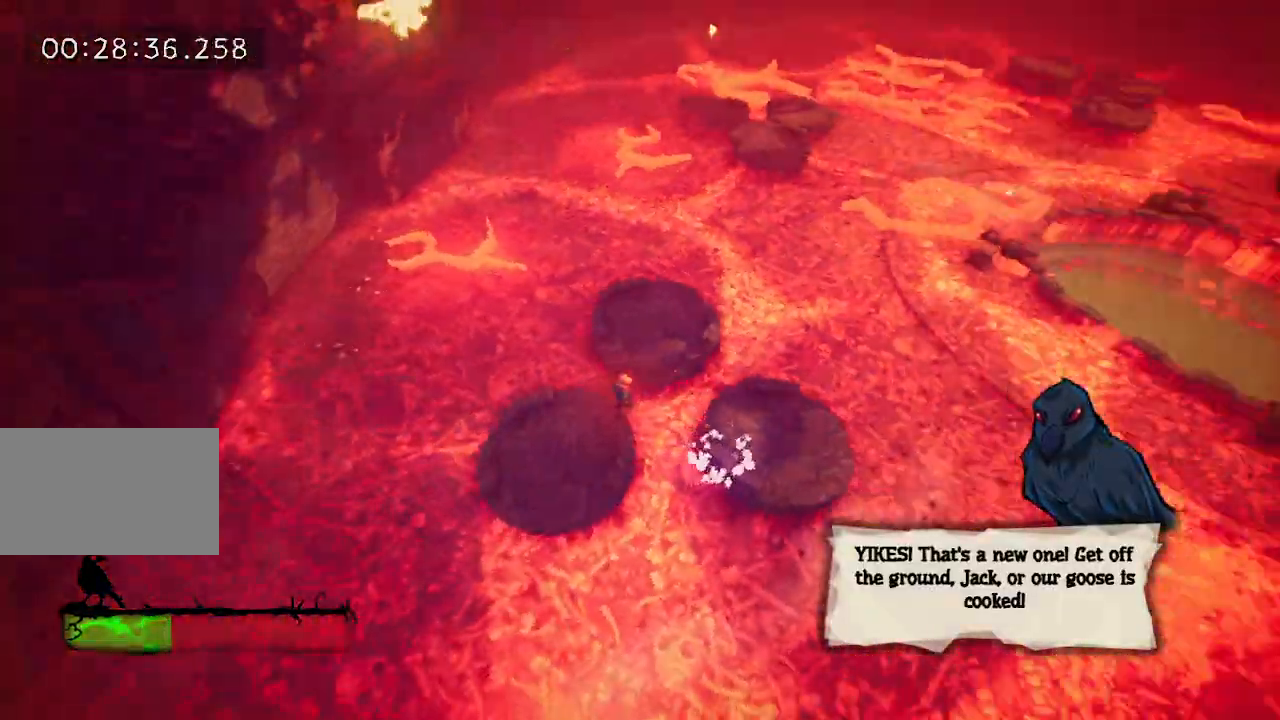
{"keys": ["space", "w"], "events": [[417, "space", "down"]]}
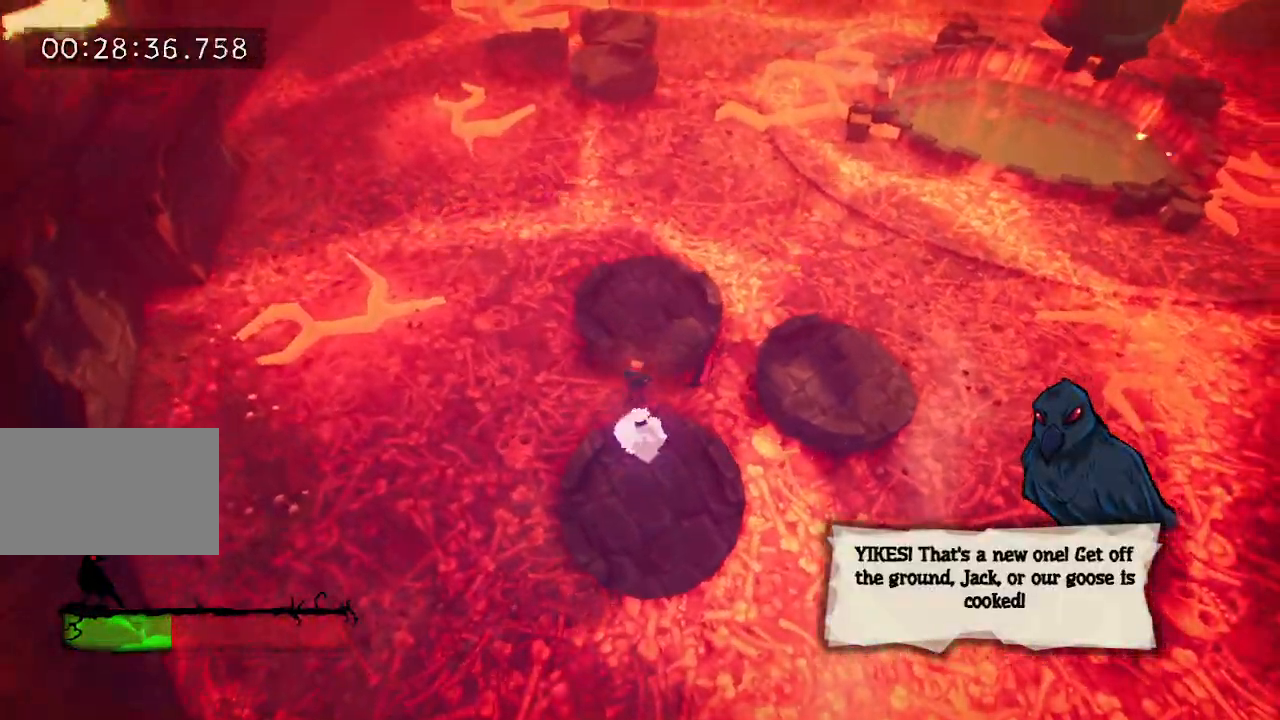
{"keys": ["w"], "events": [[17, "space", "up"]]}
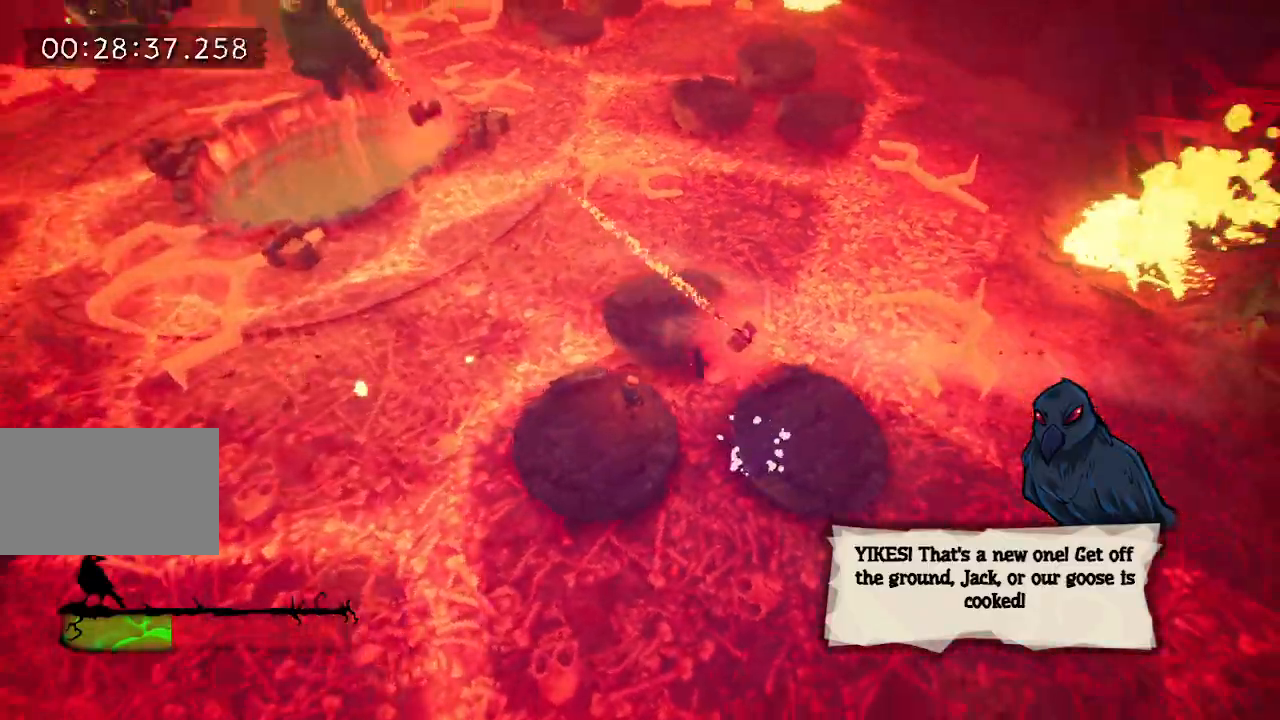
{"keys": ["w"], "events": [[300, "space", "down"], [400, "space", "up"]]}